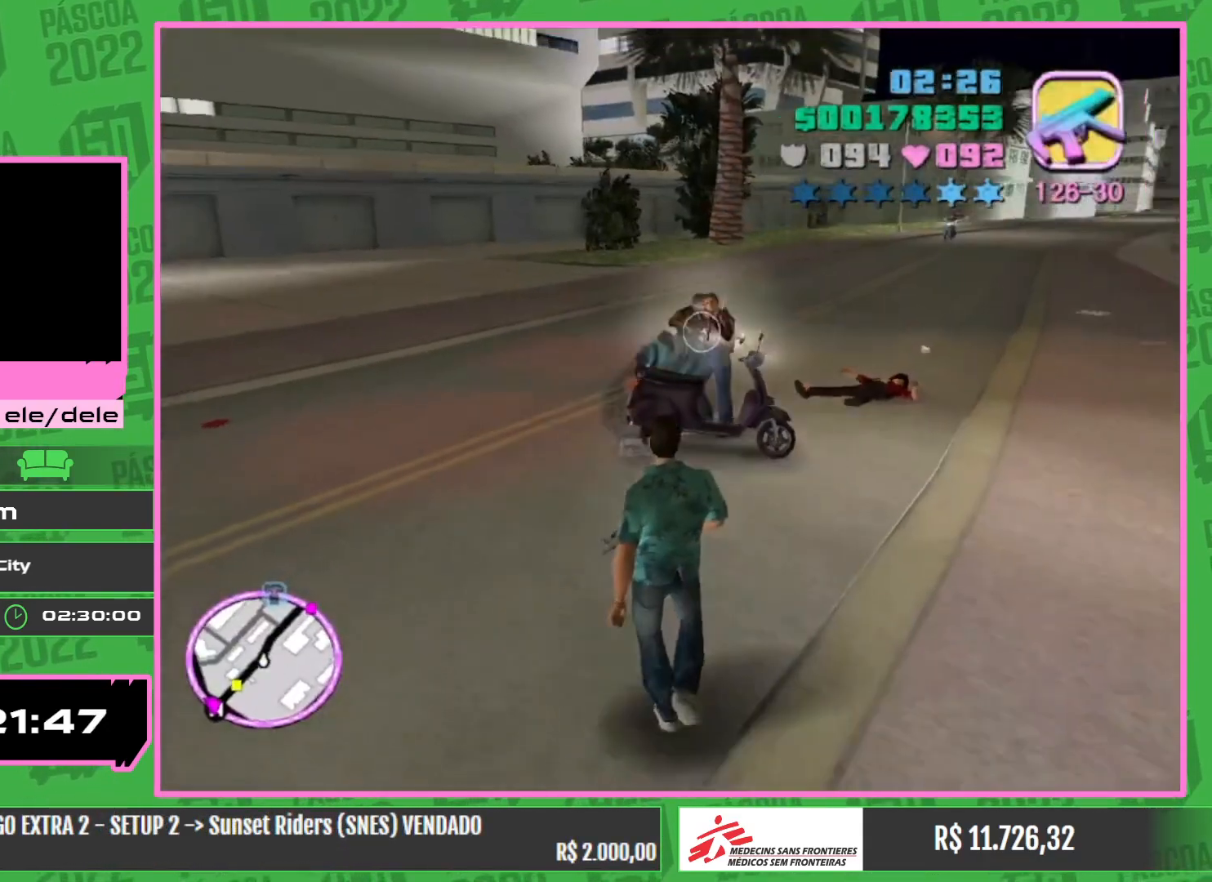
Gameplay with keyboard and mouse; each line is a JSON object with the keys and mouse buttons held at the frame after it. "events" lists presses ("down") and releases ("up") of "w", "mouse_left", "mouse_wheel" and "mouse_right" between this image and that frame as [ms after this image, input, new state], when the widget could be followed in between. "mouse_left", "mouse_wheel", "mouse_right" = the "left", "wheel", "right" buttons of the "mouse" list. No other keys are recorded. "wheel" means that the mouse wheel is clicked or scrolled. Mouse movement is not recorded.
{"keys": [], "mouse": ["left"], "events": [[17, "mouse_left", "down"]]}
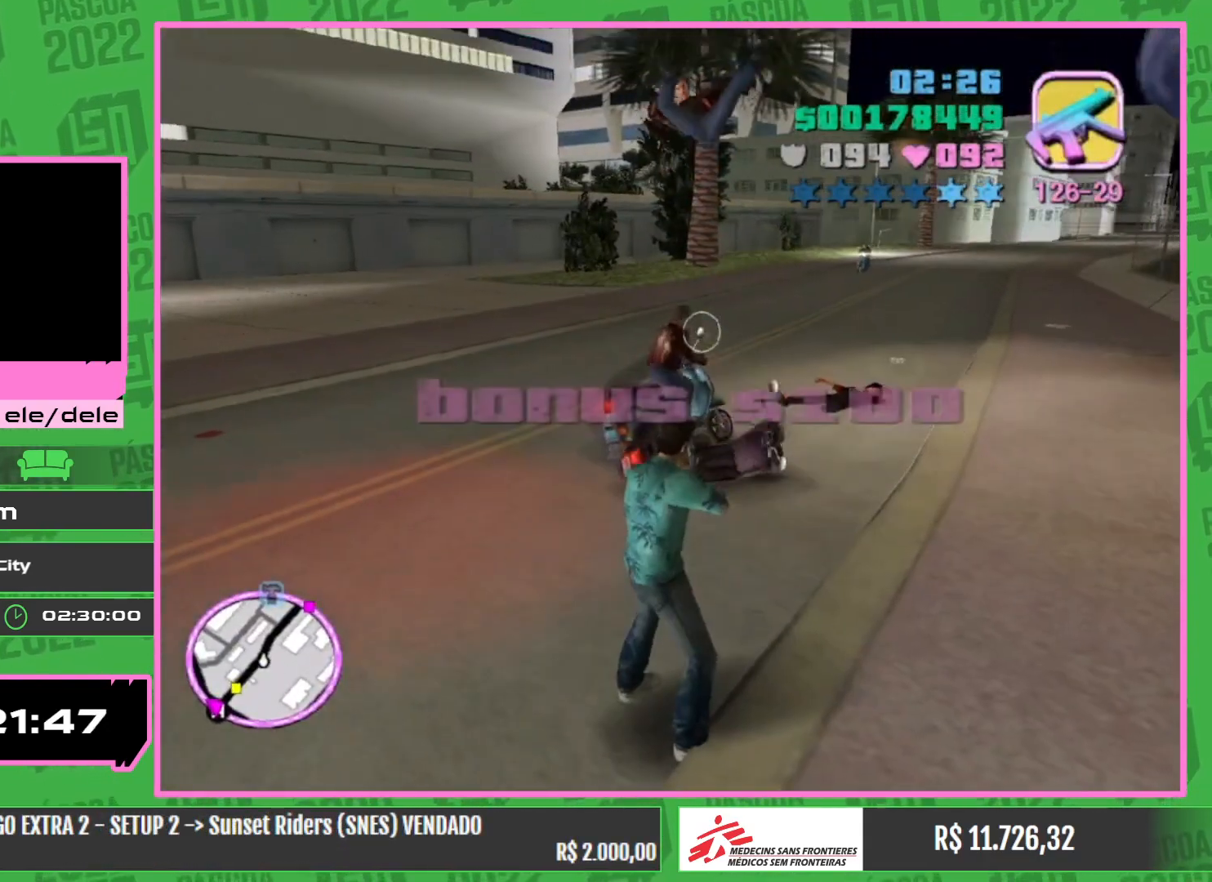
{"keys": [], "mouse": ["left"], "events": [[117, "mouse_left", "up"], [300, "mouse_left", "down"]]}
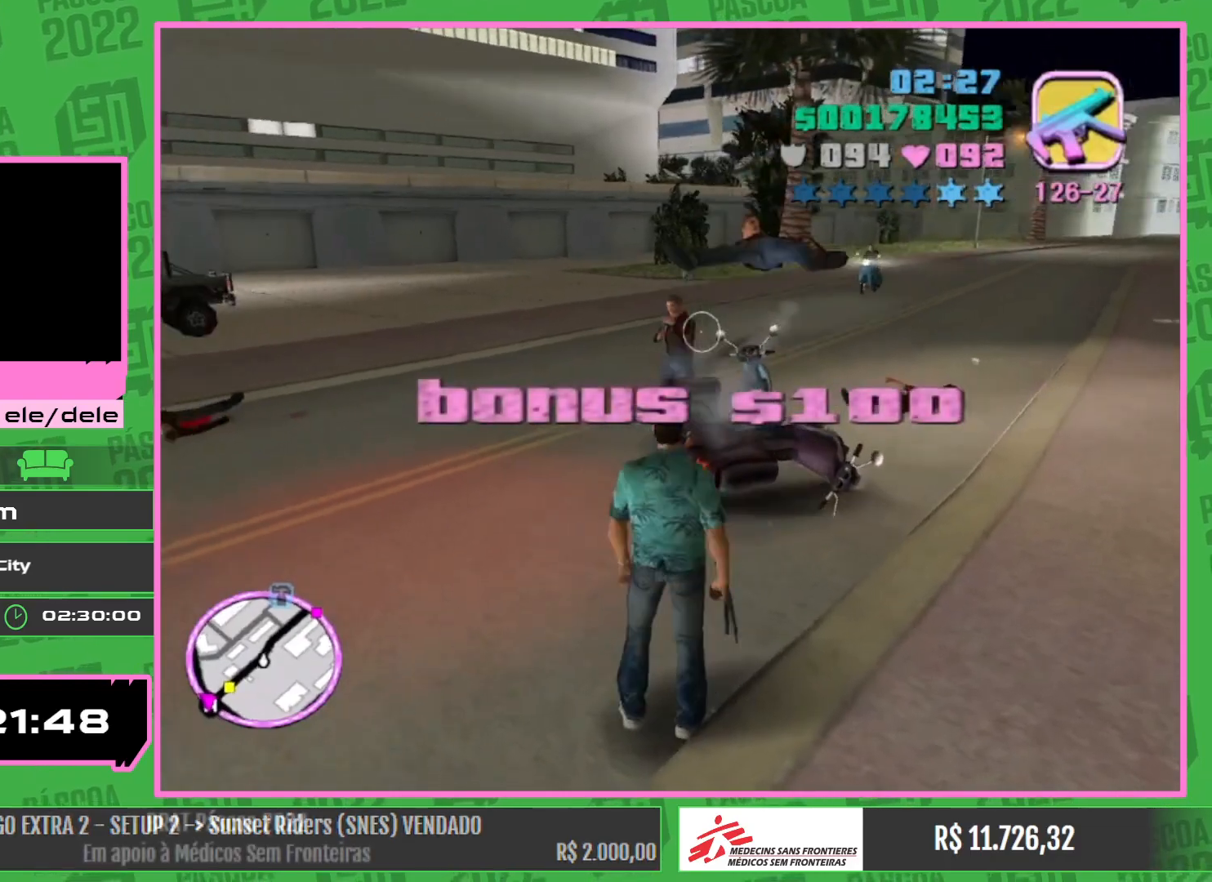
{"keys": [], "mouse": ["left"], "events": []}
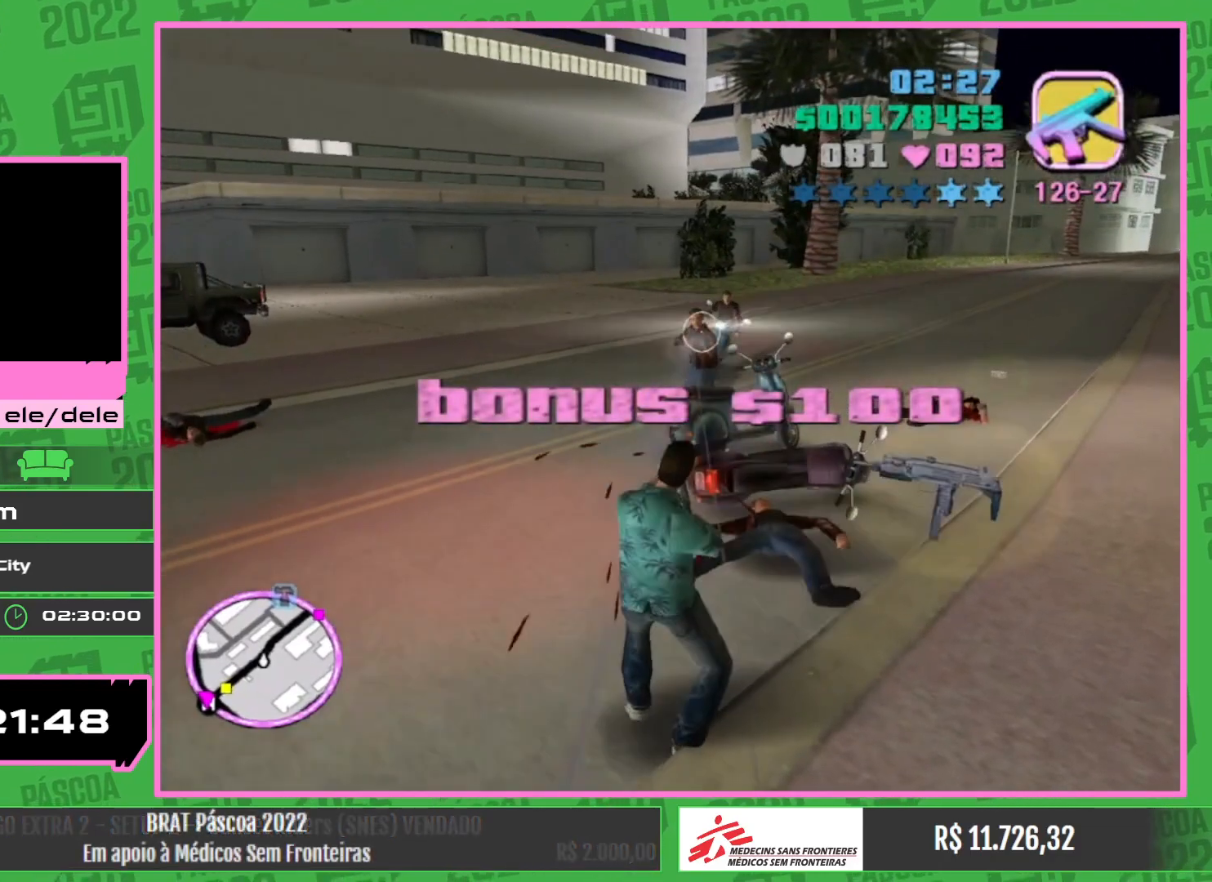
{"keys": [], "mouse": ["left"], "events": []}
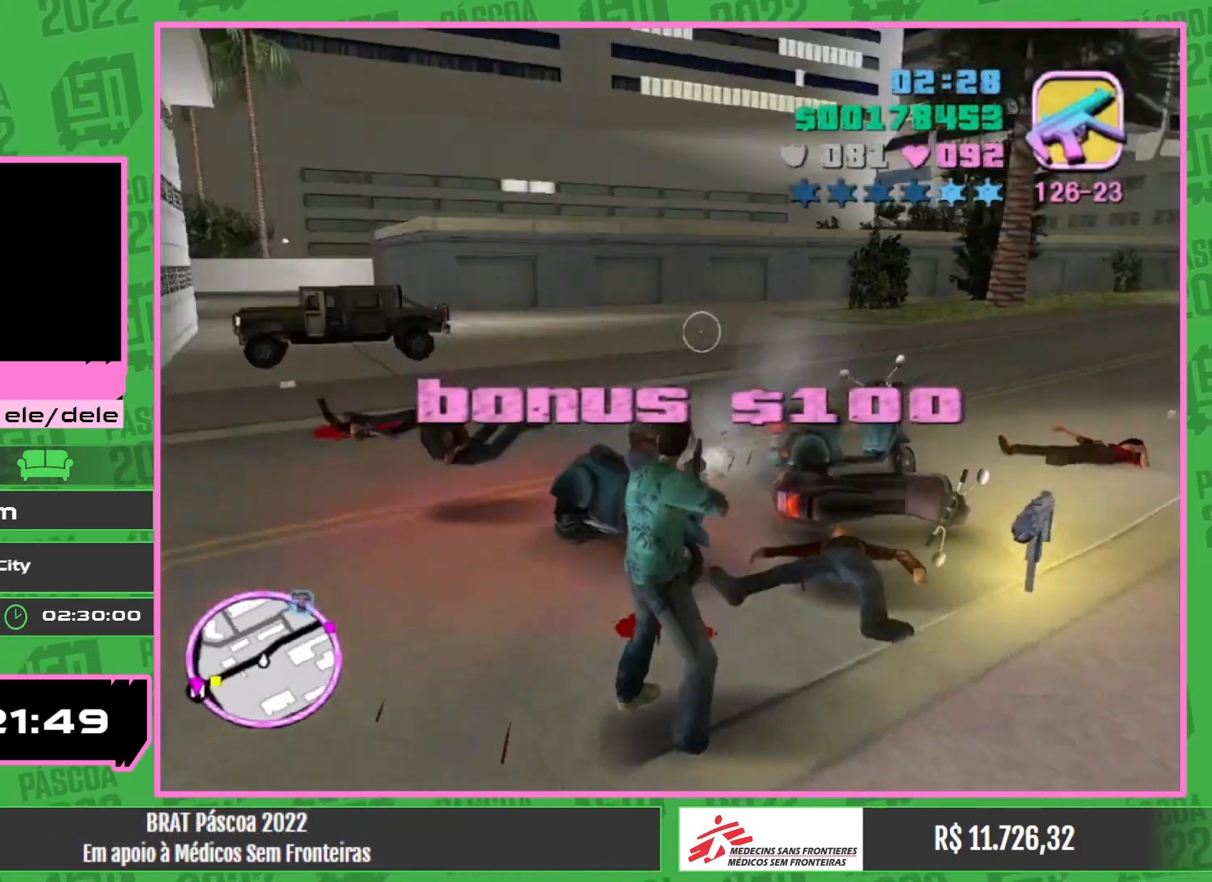
{"keys": [], "mouse": [], "events": [[317, "mouse_left", "up"]]}
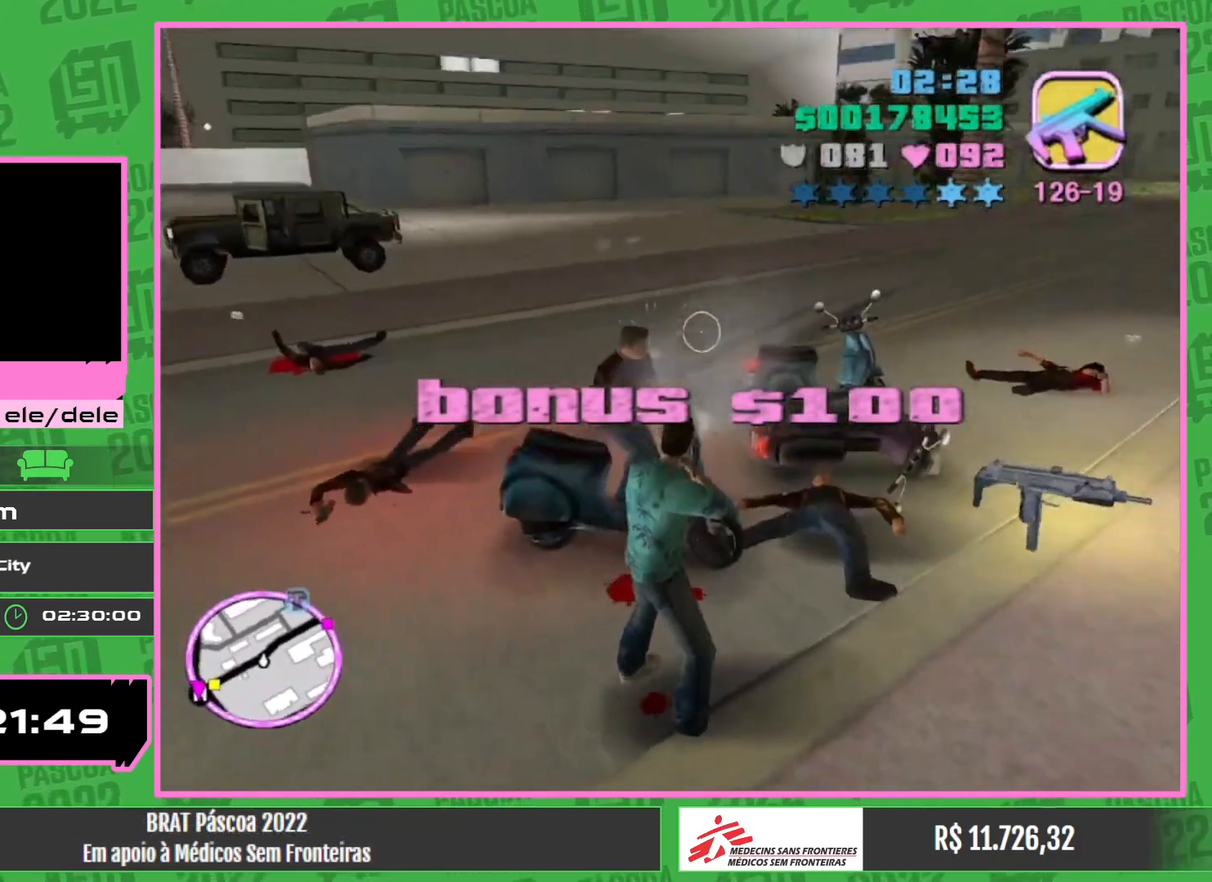
{"keys": [], "mouse": ["left"], "events": [[100, "mouse_left", "down"]]}
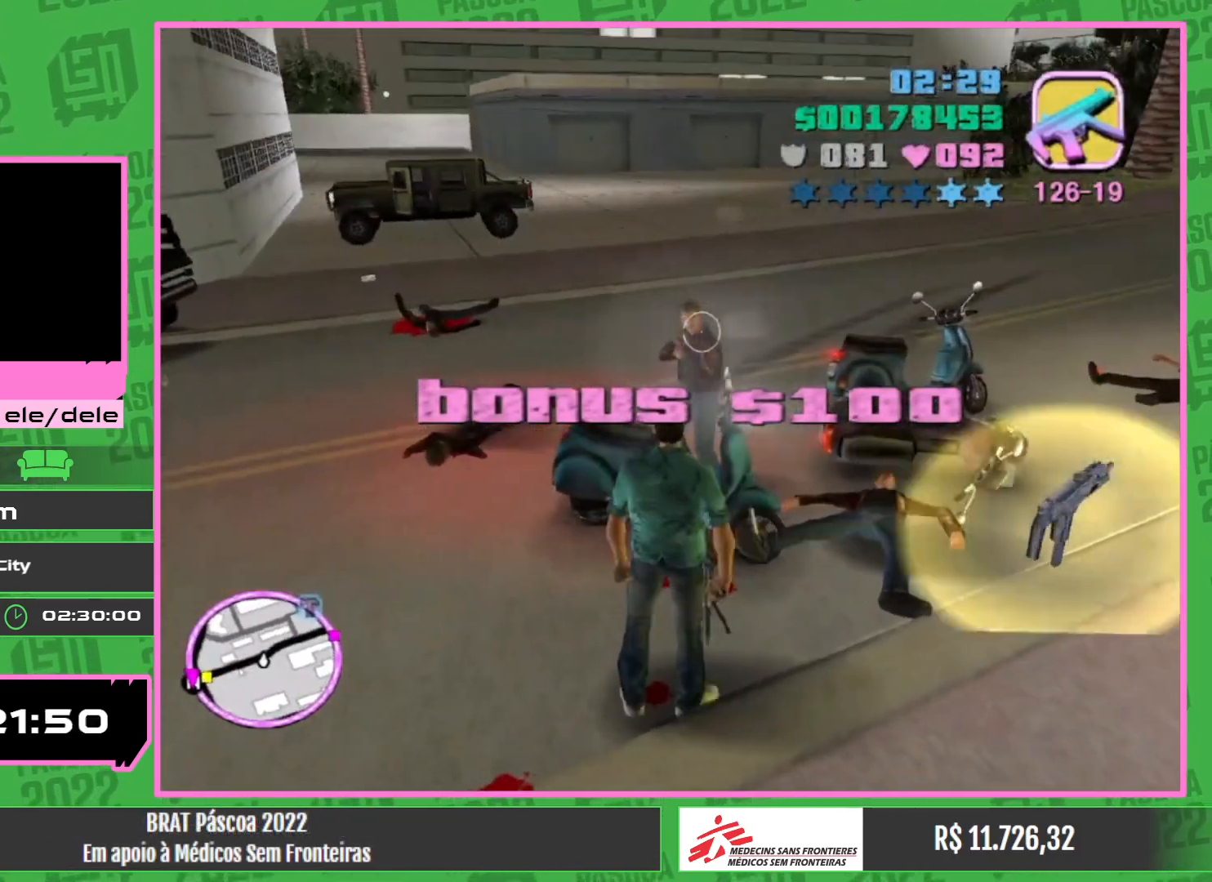
{"keys": [], "mouse": ["left"], "events": []}
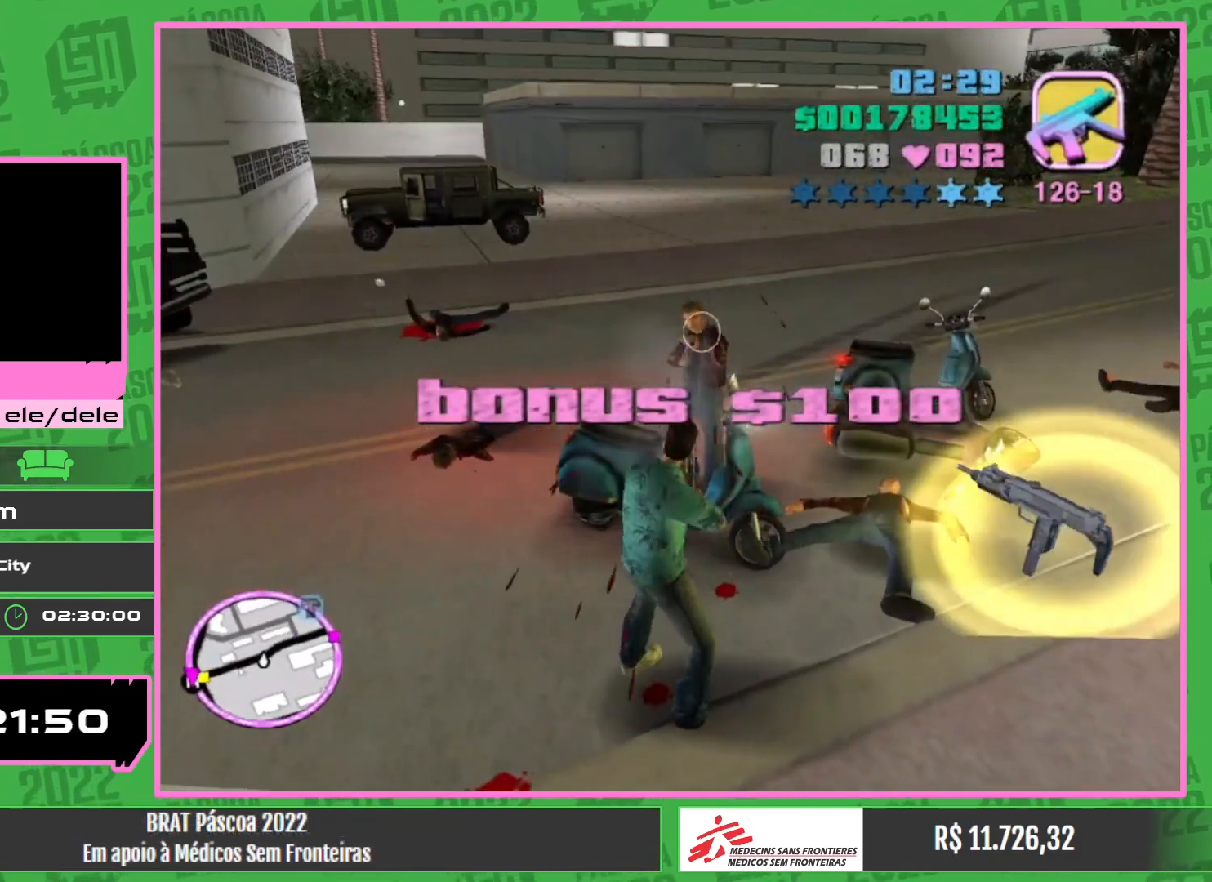
{"keys": ["w"], "mouse": [], "events": [[134, "w", "down"], [384, "mouse_left", "up"]]}
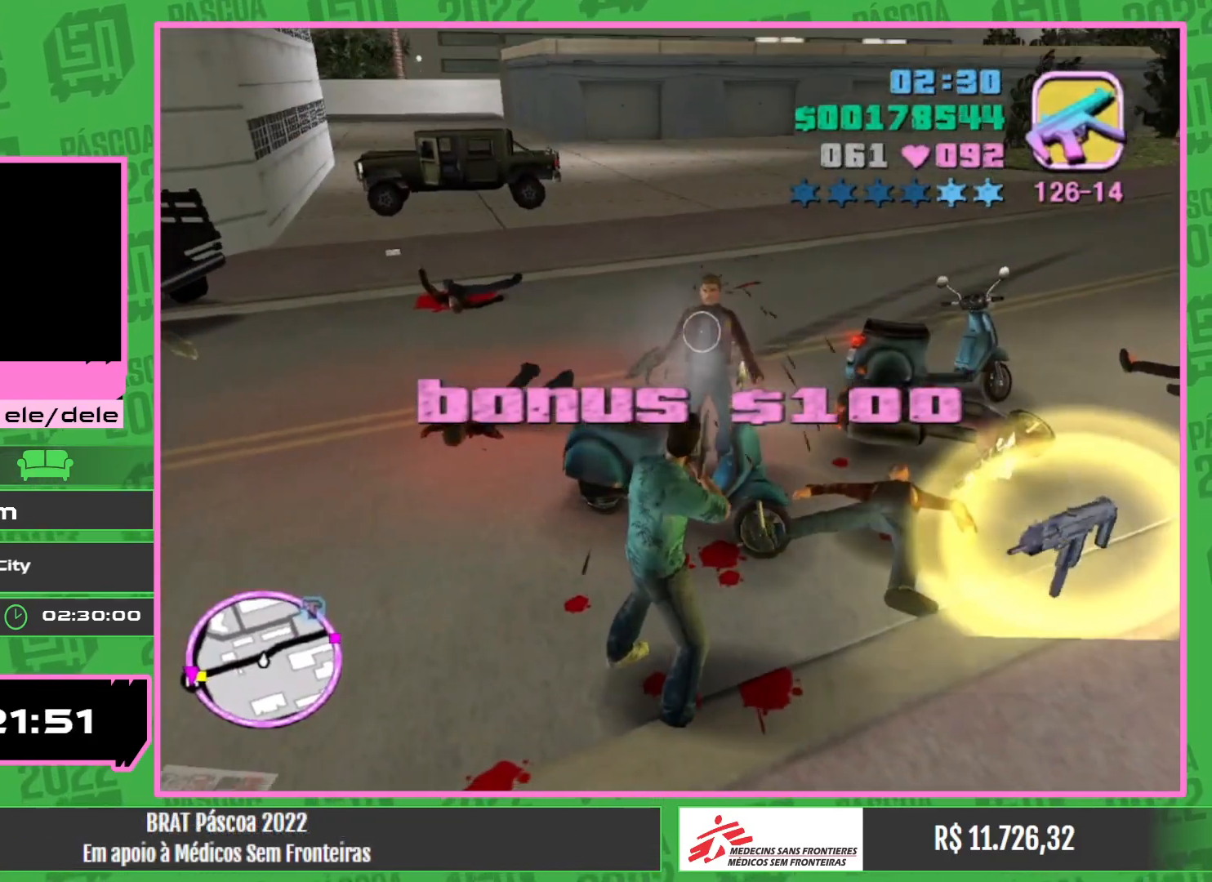
{"keys": [], "mouse": [], "events": [[434, "w", "up"]]}
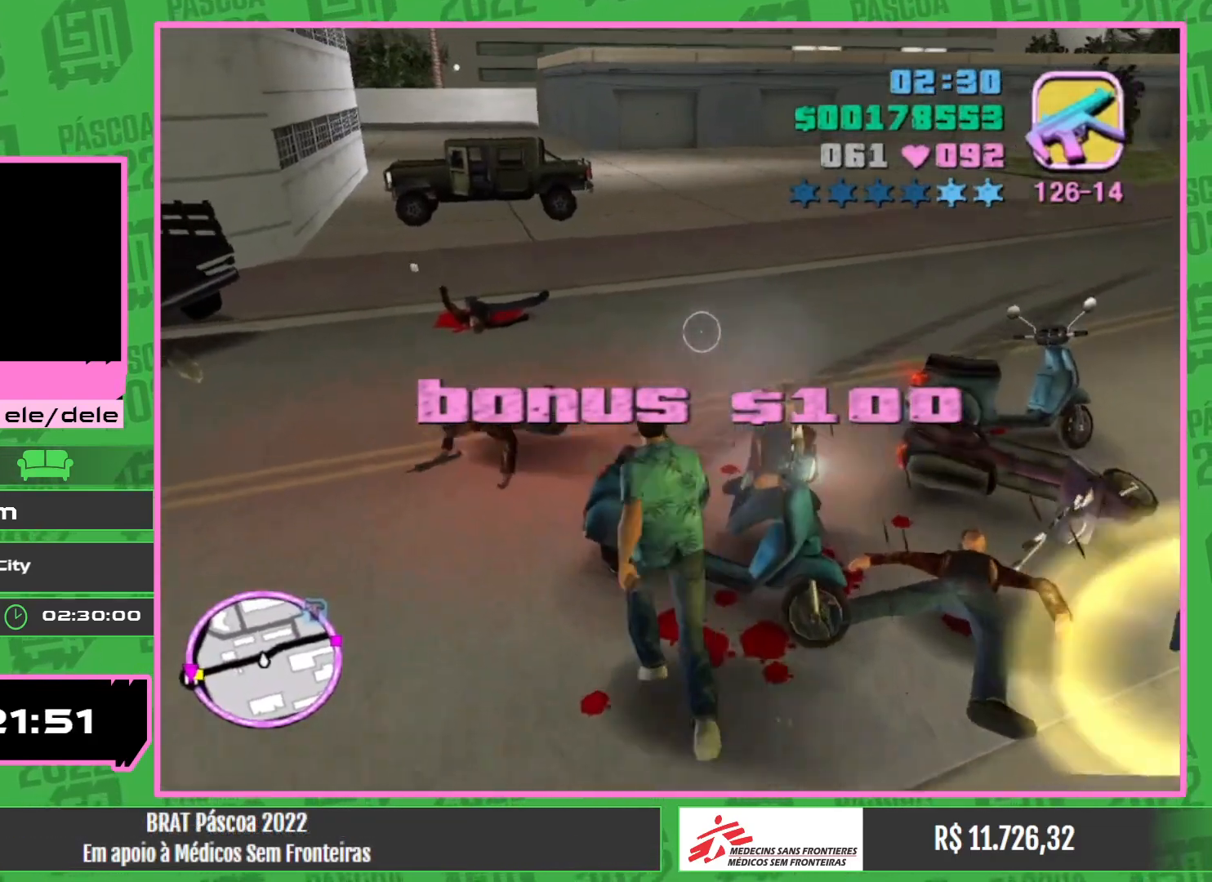
{"keys": ["w"], "mouse": [], "events": [[367, "w", "down"]]}
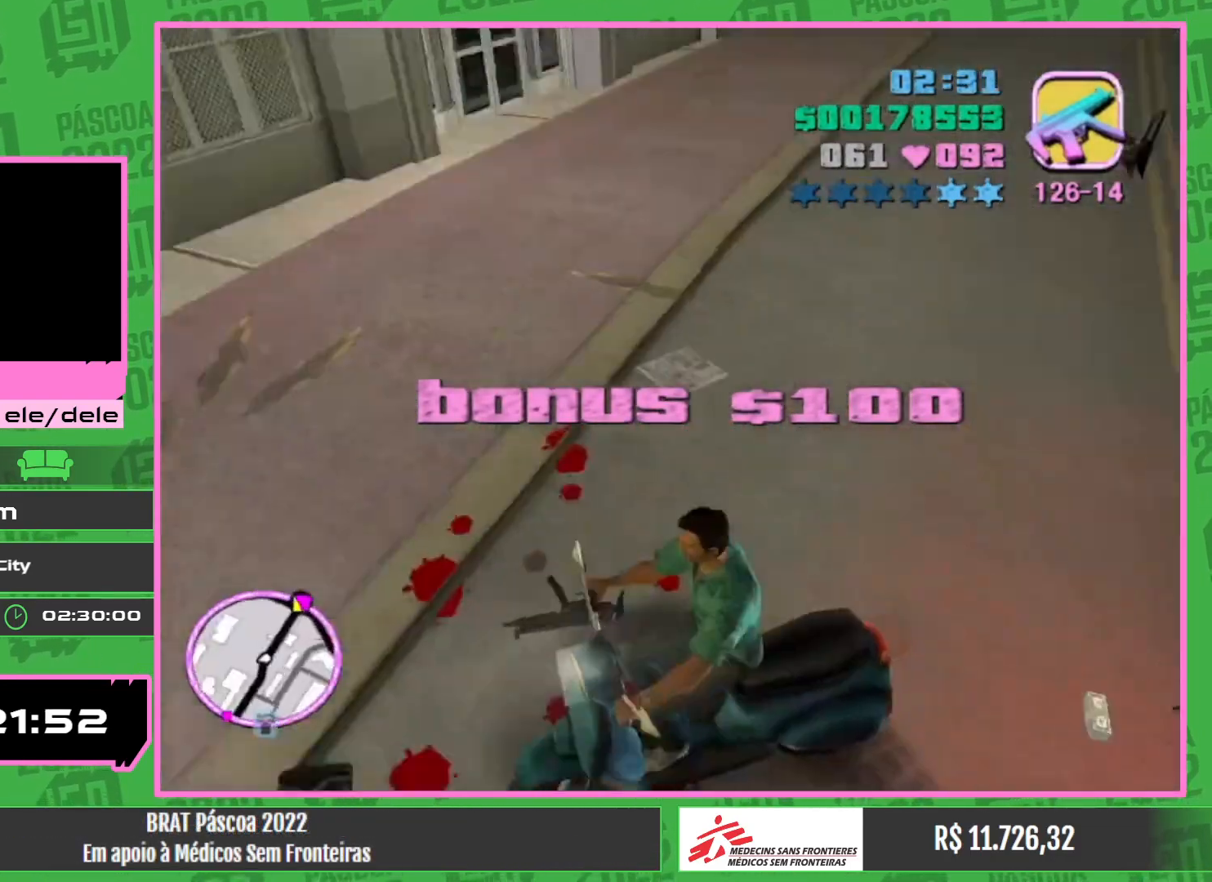
{"keys": ["w"], "mouse": [], "events": []}
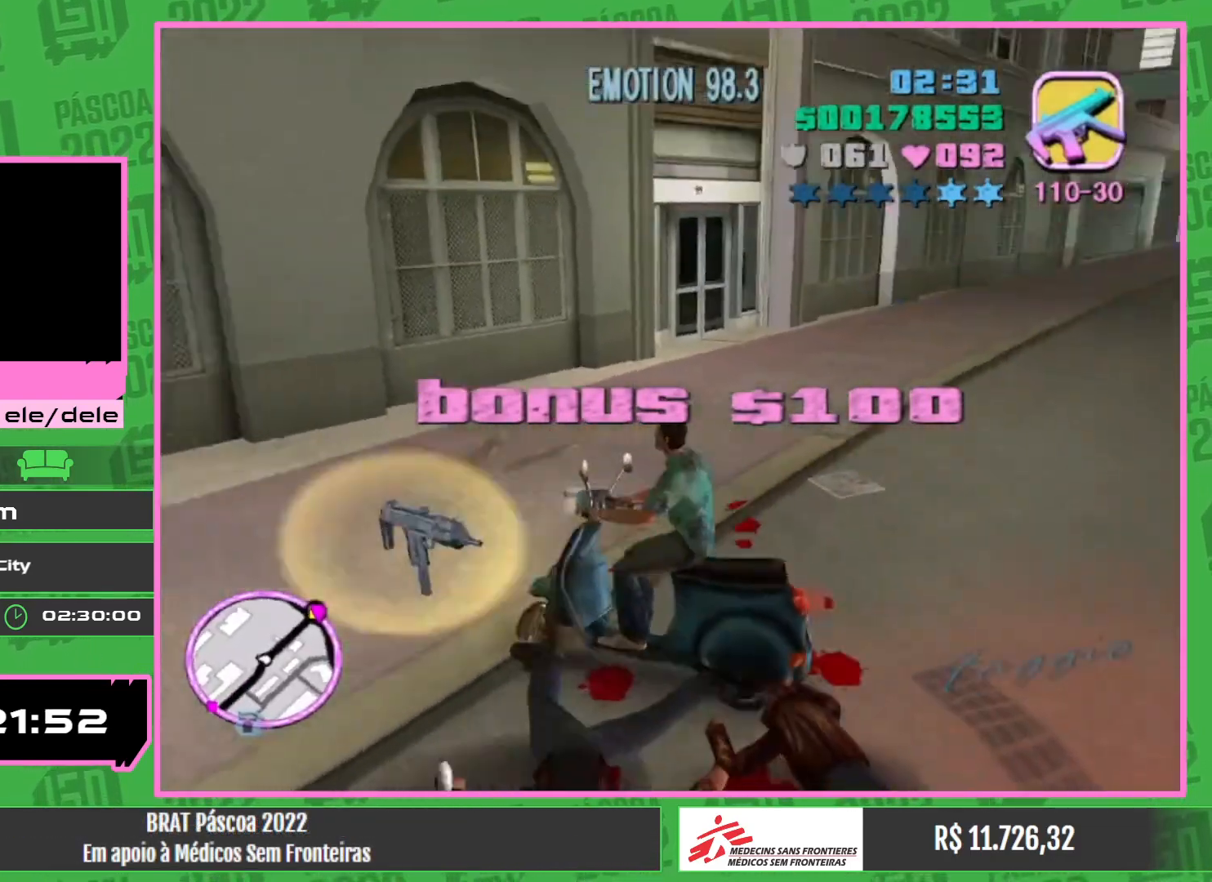
{"keys": ["w"], "mouse": ["right"], "events": [[134, "mouse_right", "down"], [284, "mouse_right", "up"], [384, "mouse_right", "down"]]}
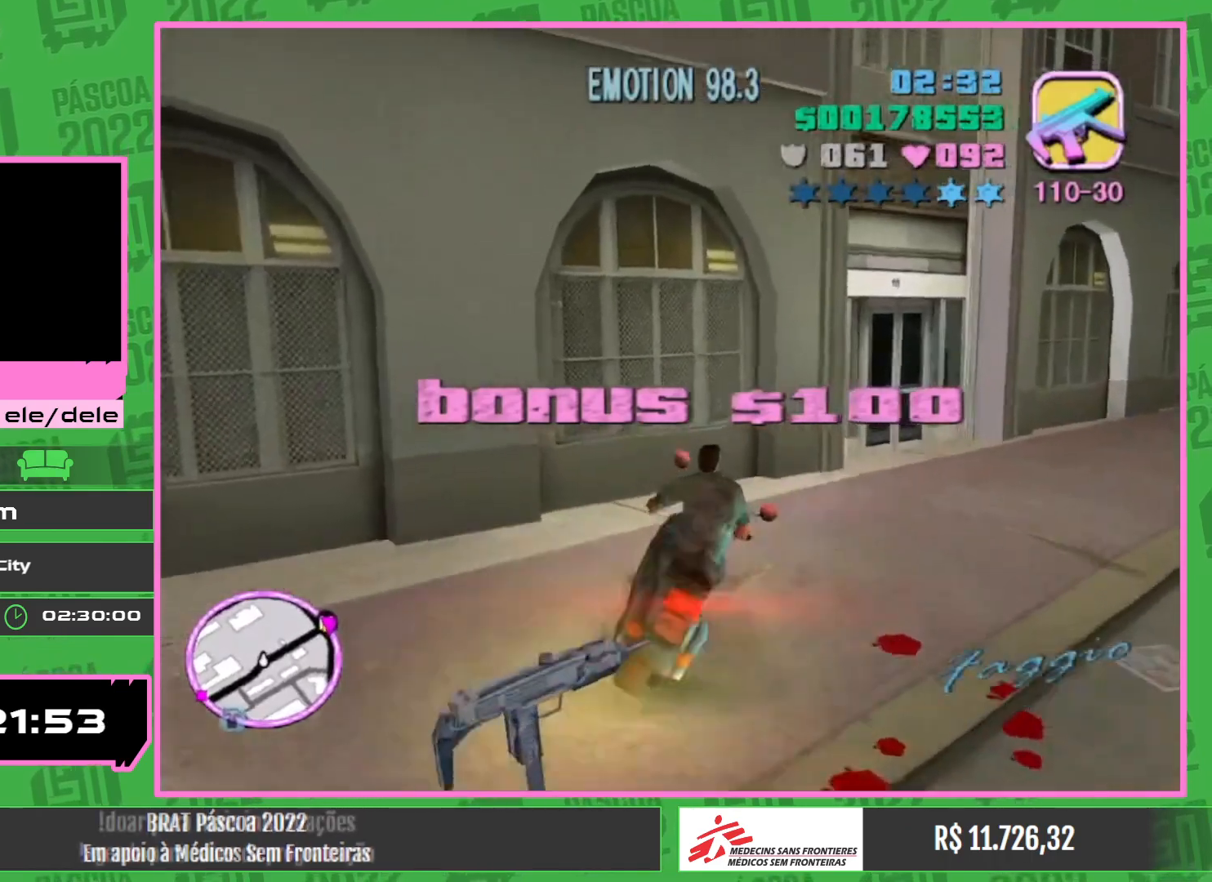
{"keys": ["w"], "mouse": ["right"], "events": [[50, "mouse_right", "up"], [117, "mouse_right", "down"], [267, "mouse_right", "up"], [317, "mouse_left", "down"], [384, "mouse_left", "up"], [467, "mouse_right", "down"]]}
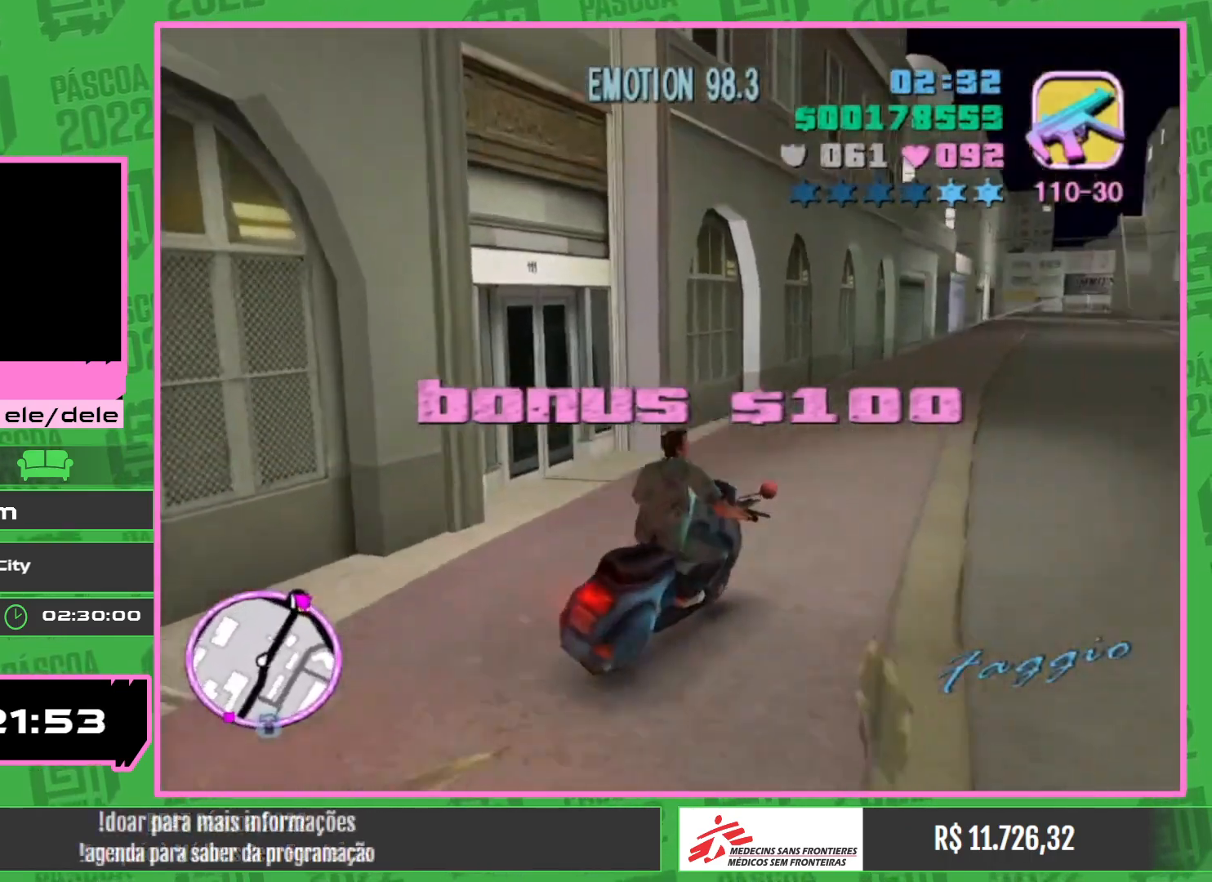
{"keys": ["w"], "mouse": ["right"], "events": [[117, "mouse_right", "up"], [184, "mouse_right", "down"], [334, "mouse_right", "up"], [417, "mouse_right", "down"]]}
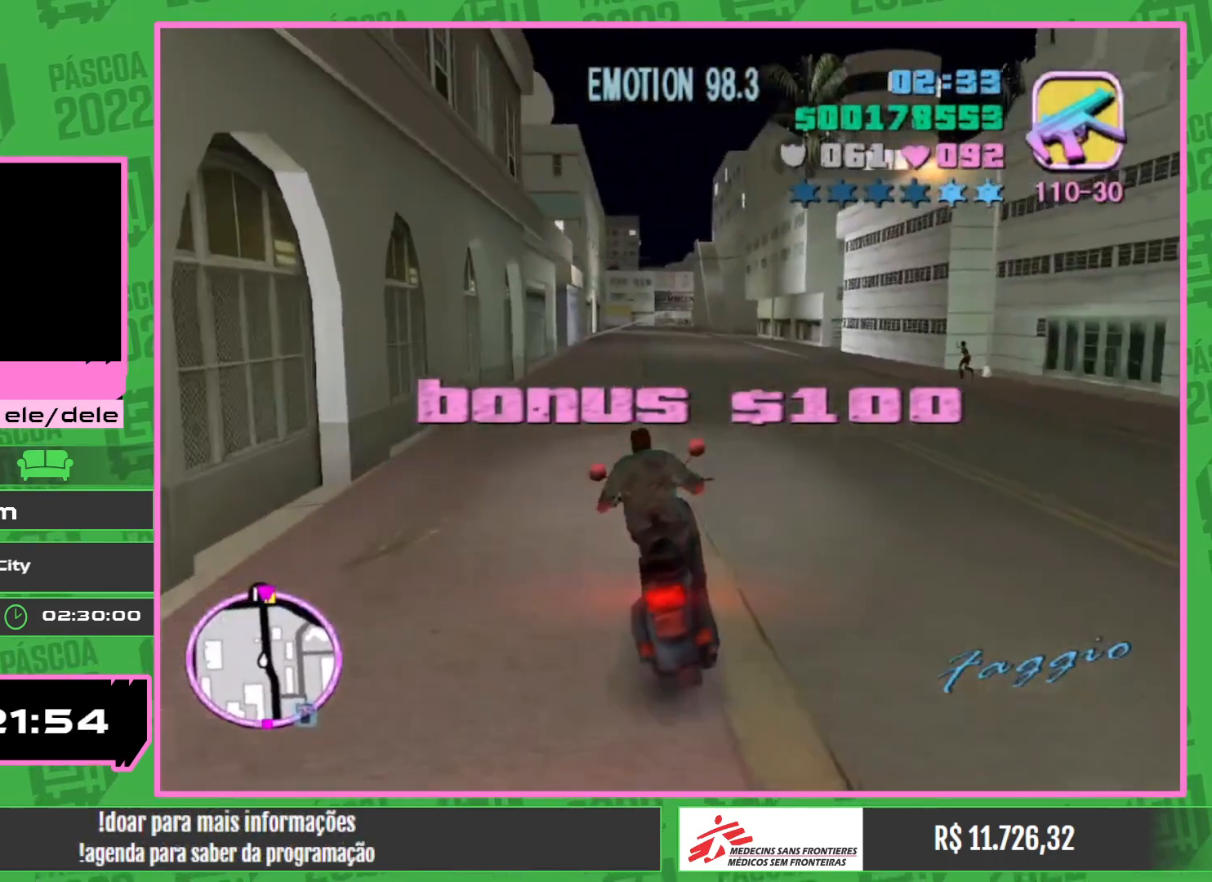
{"keys": ["w"], "mouse": [], "events": [[50, "mouse_right", "up"], [117, "mouse_right", "down"], [250, "mouse_right", "up"], [334, "mouse_right", "down"], [467, "mouse_right", "up"]]}
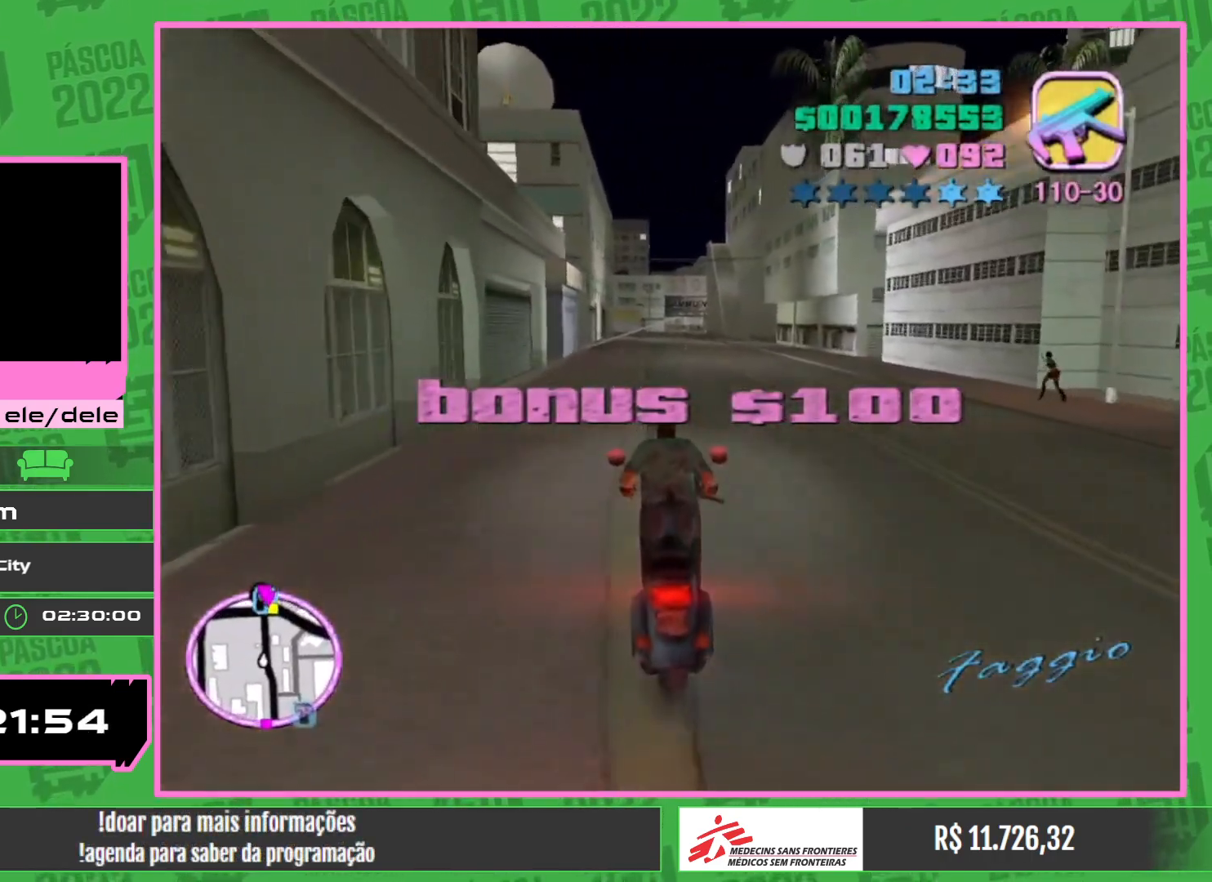
{"keys": ["w"], "mouse": ["right"], "events": [[17, "mouse_right", "down"], [184, "mouse_right", "up"], [234, "mouse_right", "down"], [350, "mouse_right", "up"], [434, "mouse_right", "down"]]}
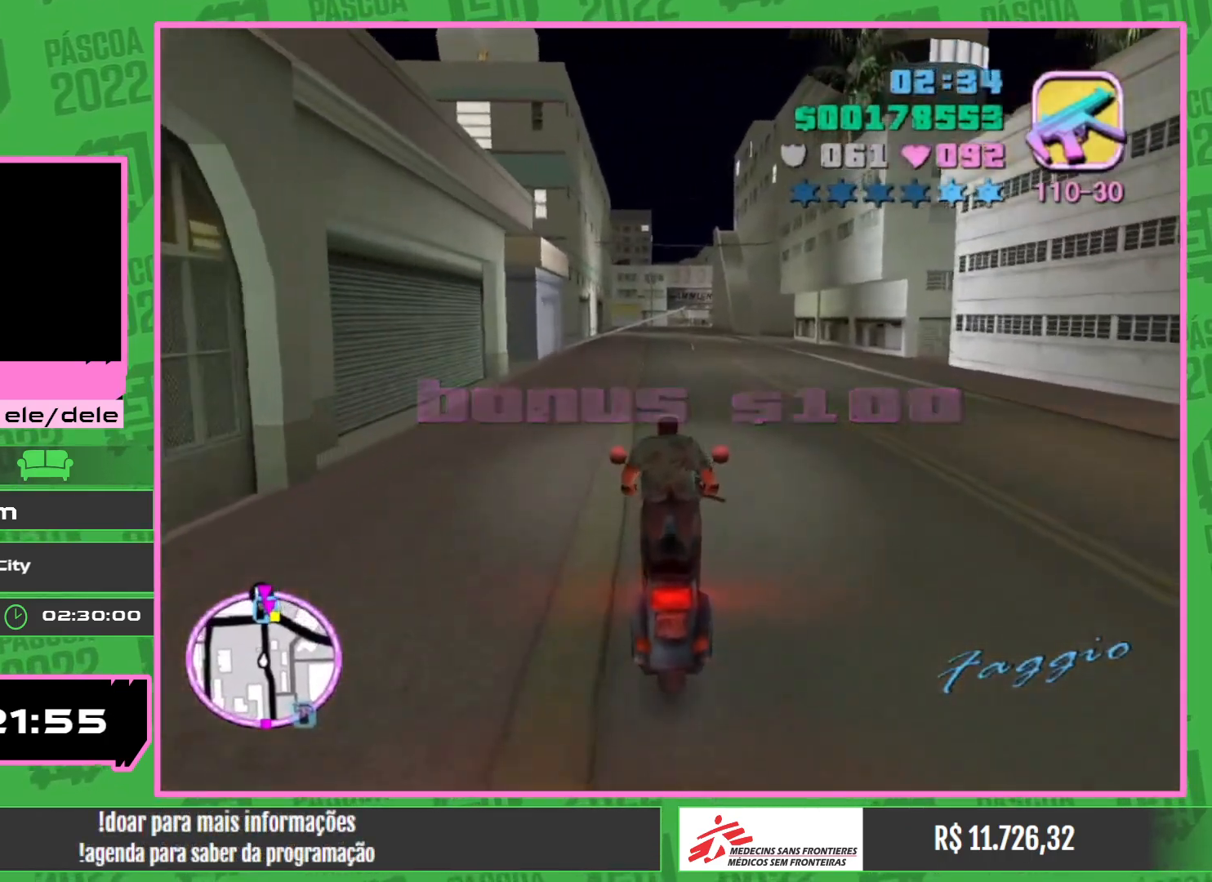
{"keys": ["w"], "mouse": [], "events": [[50, "mouse_right", "up"], [117, "mouse_right", "down"], [234, "mouse_right", "up"], [317, "mouse_right", "down"], [450, "mouse_right", "up"]]}
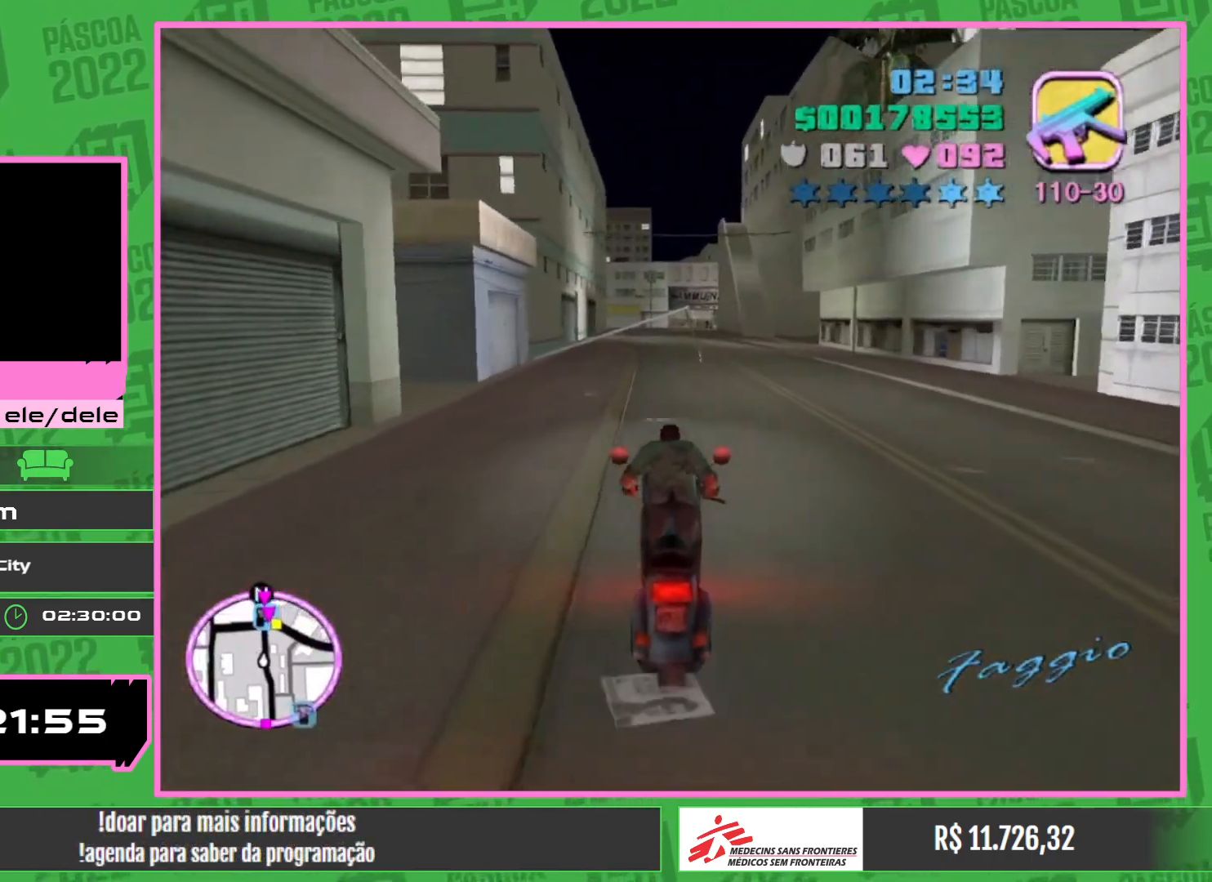
{"keys": ["w"], "mouse": ["right"], "events": [[34, "mouse_right", "down"], [150, "mouse_right", "up"], [234, "mouse_right", "down"], [384, "mouse_right", "up"], [467, "mouse_right", "down"]]}
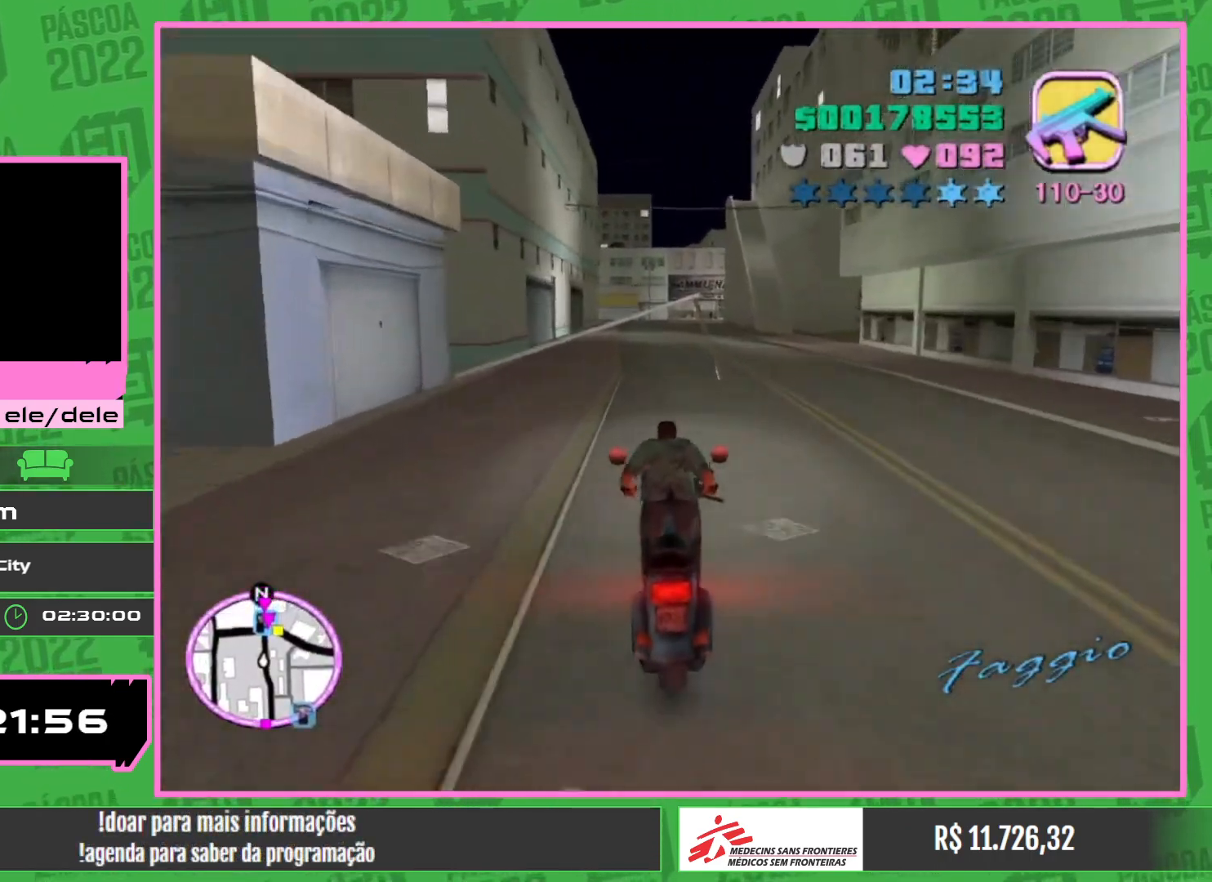
{"keys": ["w"], "mouse": ["right"], "events": [[100, "mouse_right", "up"], [184, "mouse_right", "down"], [317, "mouse_right", "up"], [384, "mouse_right", "down"]]}
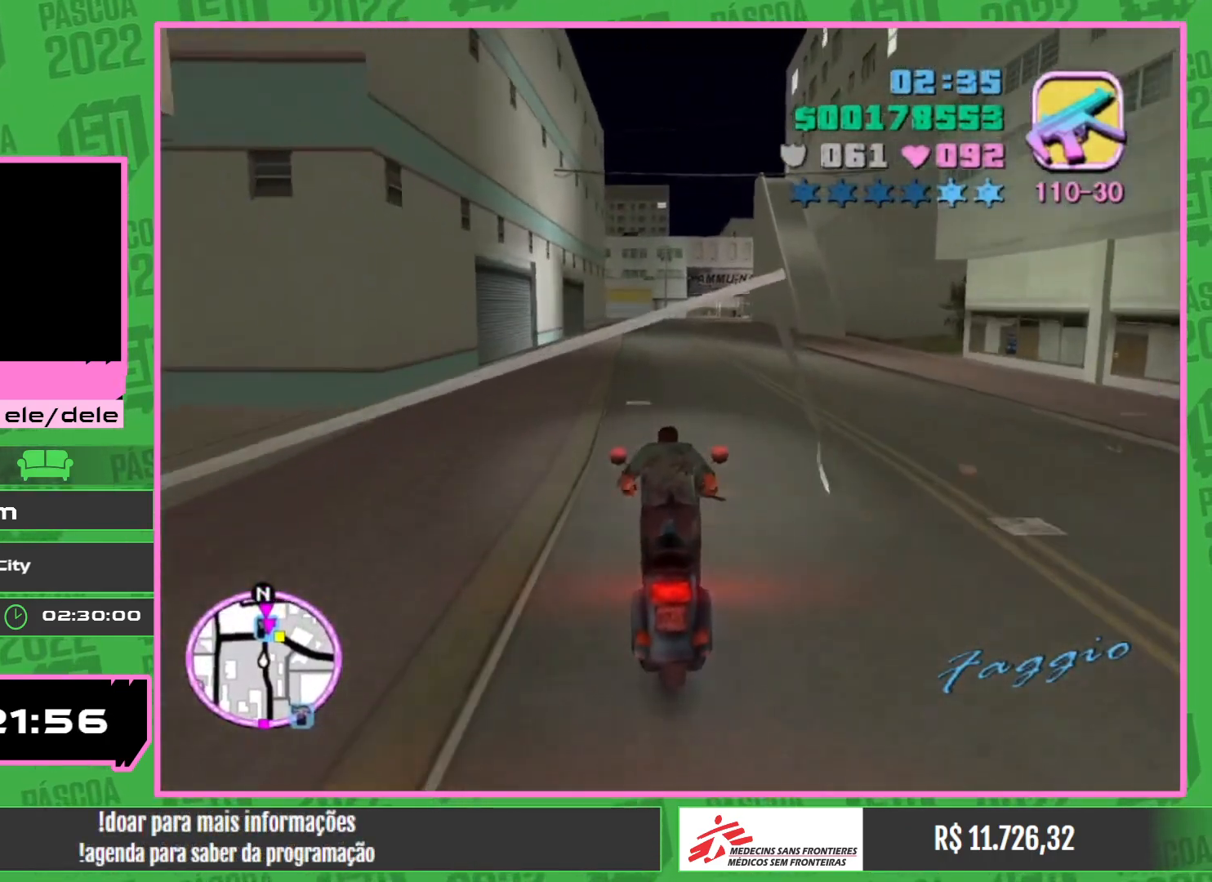
{"keys": ["w"], "mouse": [], "events": [[17, "mouse_right", "up"], [84, "mouse_right", "down"], [234, "mouse_right", "up"], [300, "mouse_right", "down"], [434, "mouse_right", "up"]]}
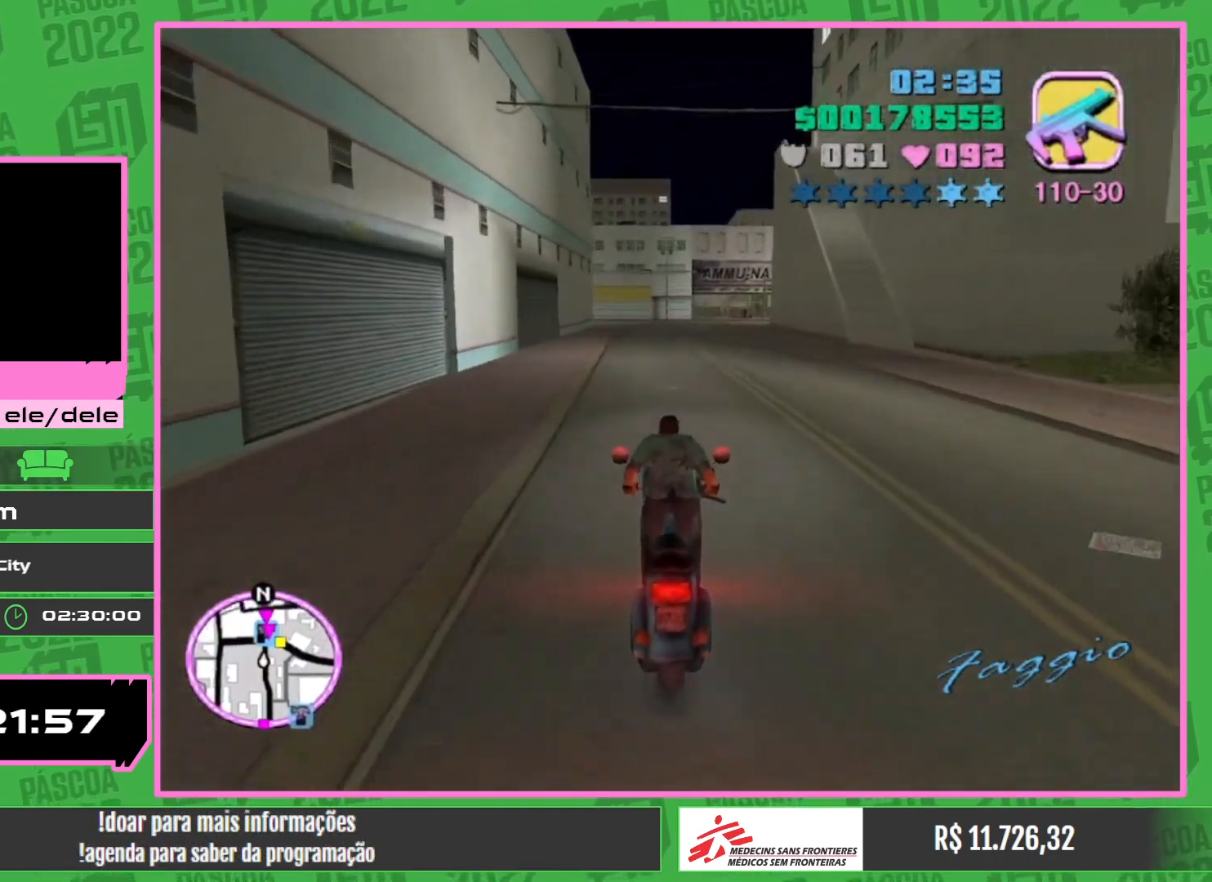
{"keys": ["w"], "mouse": ["right"], "events": [[17, "mouse_right", "down"], [150, "mouse_right", "up"], [217, "mouse_right", "down"], [367, "mouse_right", "up"], [434, "mouse_right", "down"]]}
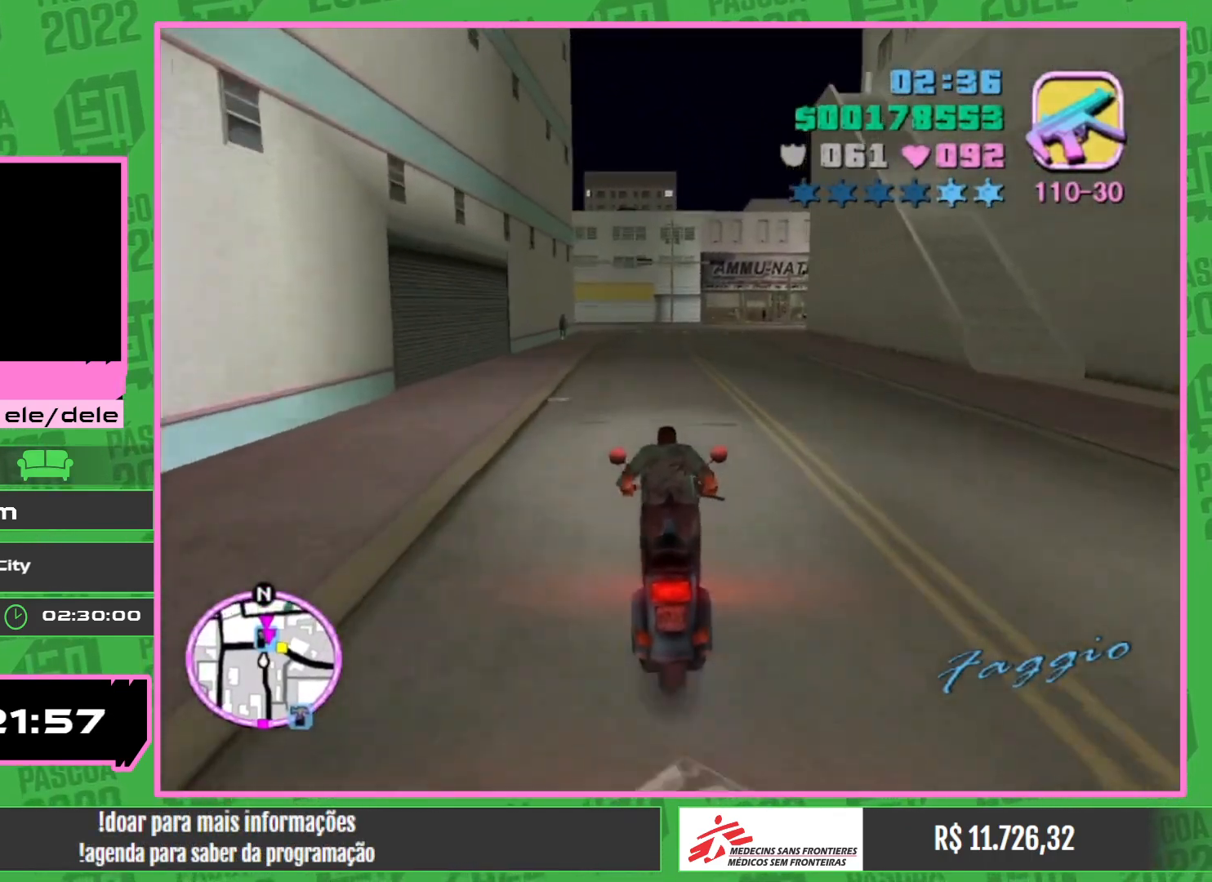
{"keys": ["w"], "mouse": [], "events": [[84, "mouse_right", "up"], [150, "mouse_right", "down"], [300, "mouse_right", "up"], [384, "mouse_right", "down"], [500, "mouse_right", "up"]]}
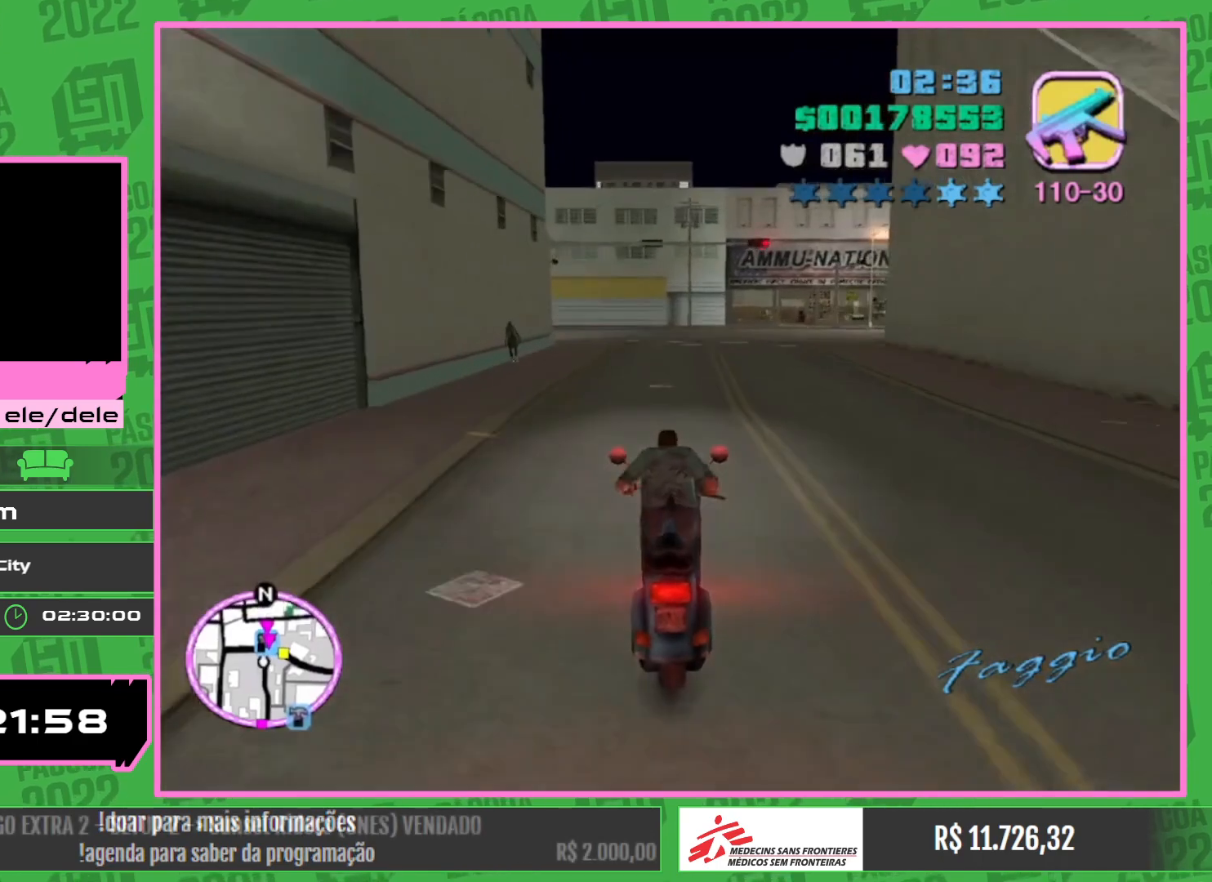
{"keys": ["w"], "mouse": [], "events": [[84, "mouse_right", "down"], [200, "mouse_right", "up"], [267, "mouse_right", "down"], [400, "mouse_right", "up"]]}
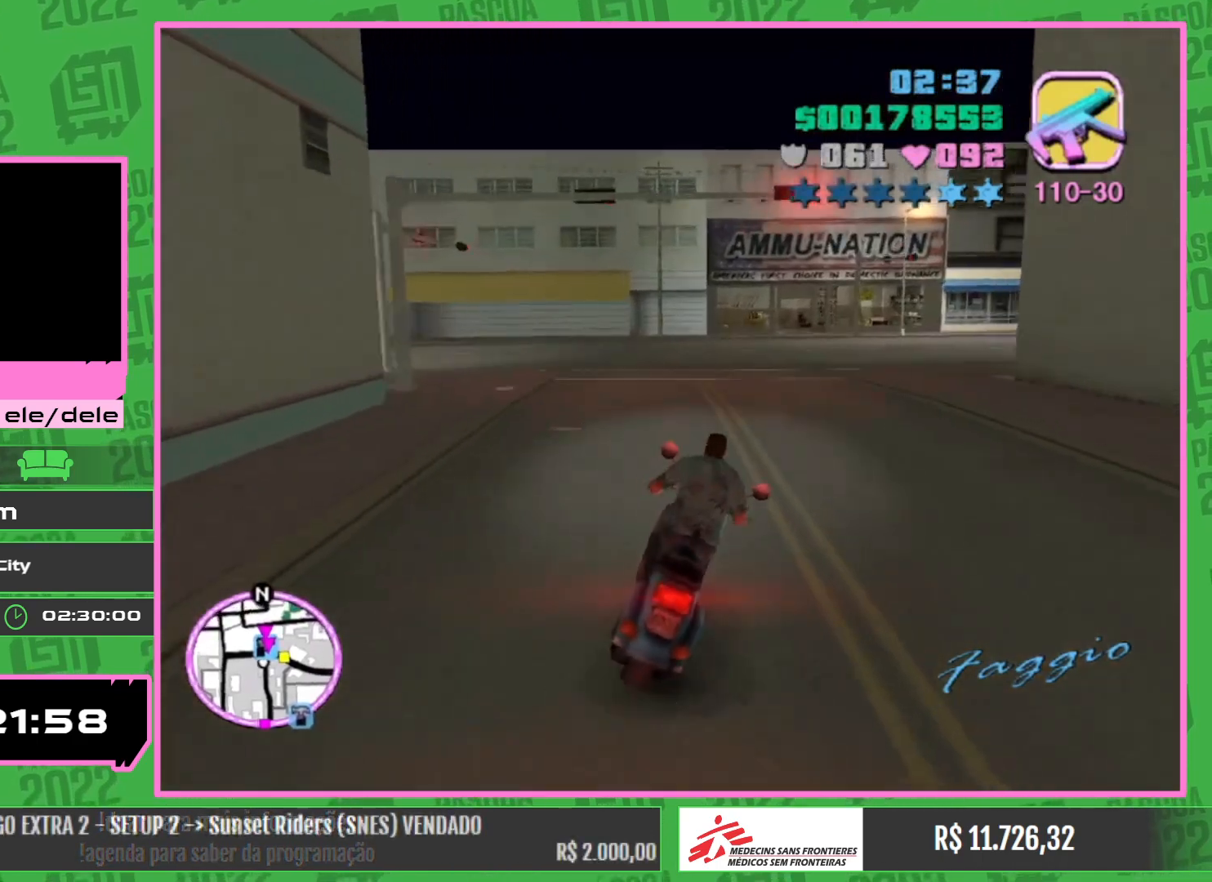
{"keys": [], "mouse": [], "events": [[184, "w", "up"]]}
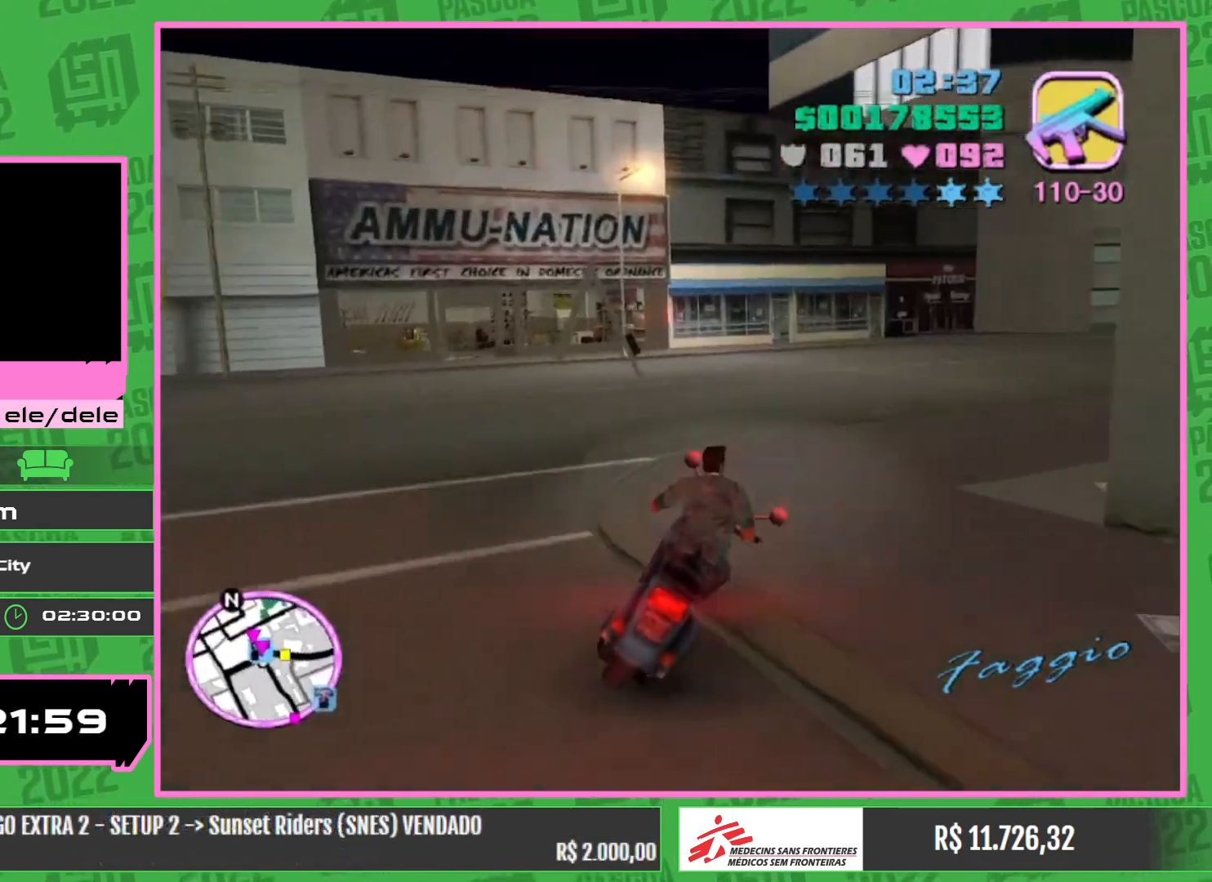
{"keys": ["w"], "mouse": [], "events": [[184, "w", "down"]]}
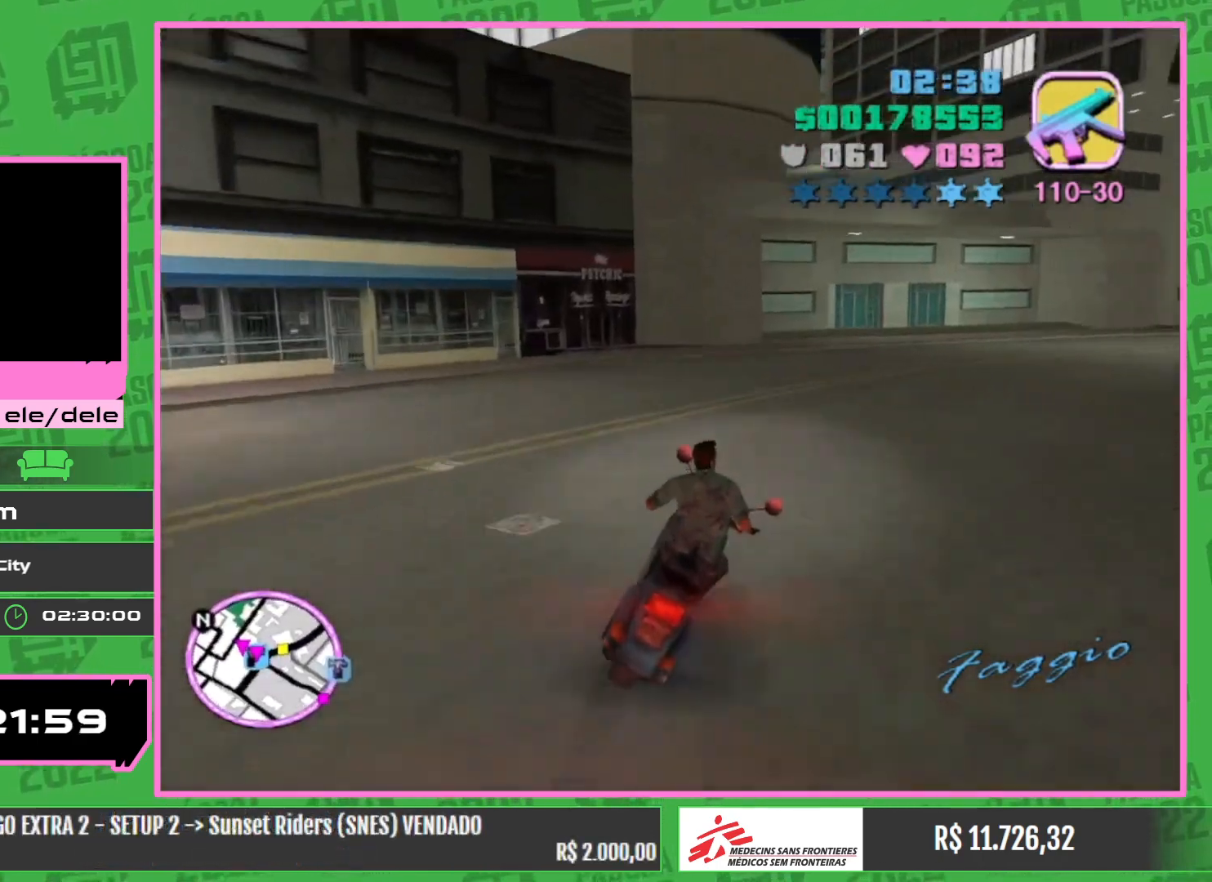
{"keys": ["w"], "mouse": [], "events": [[267, "mouse_right", "down"], [434, "mouse_right", "up"]]}
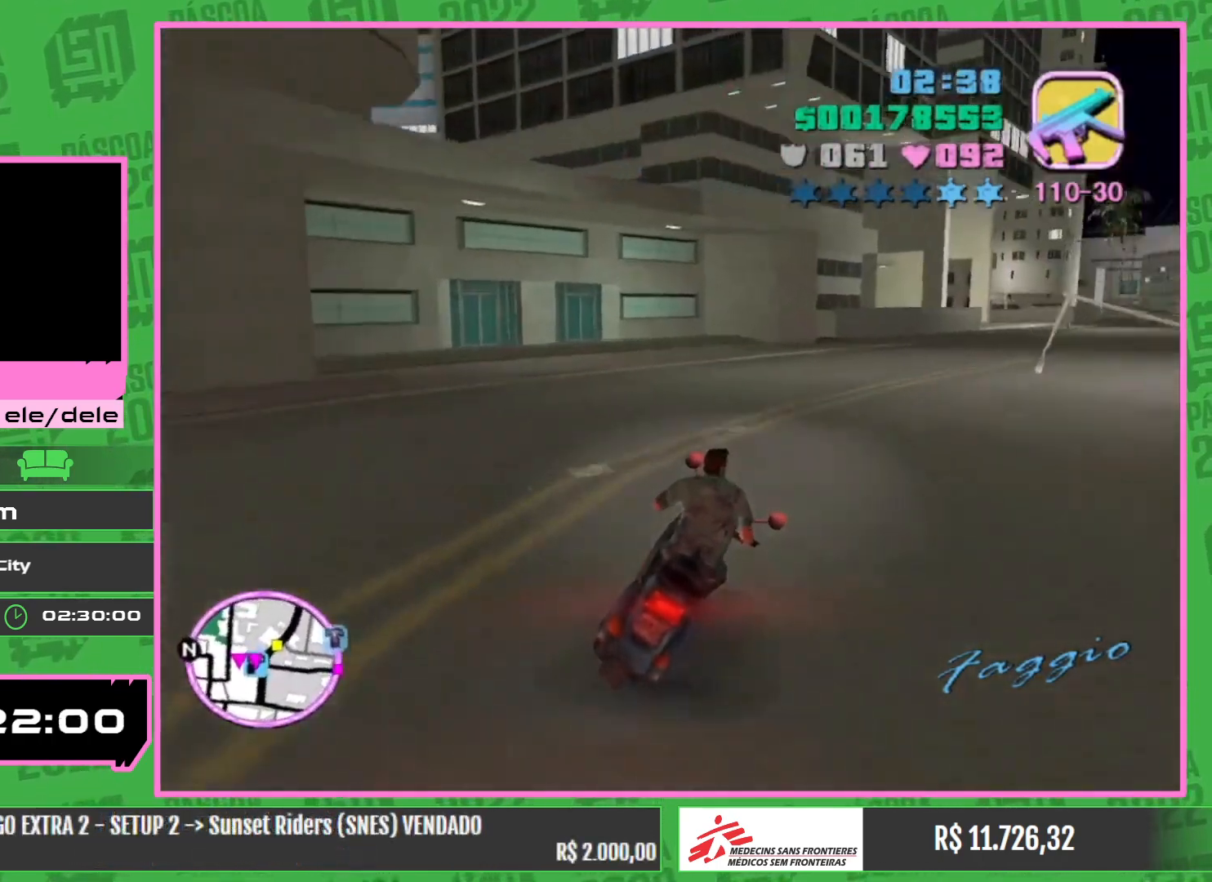
{"keys": ["w"], "mouse": ["right"], "events": [[134, "mouse_right", "down"], [250, "mouse_right", "up"], [384, "mouse_right", "down"]]}
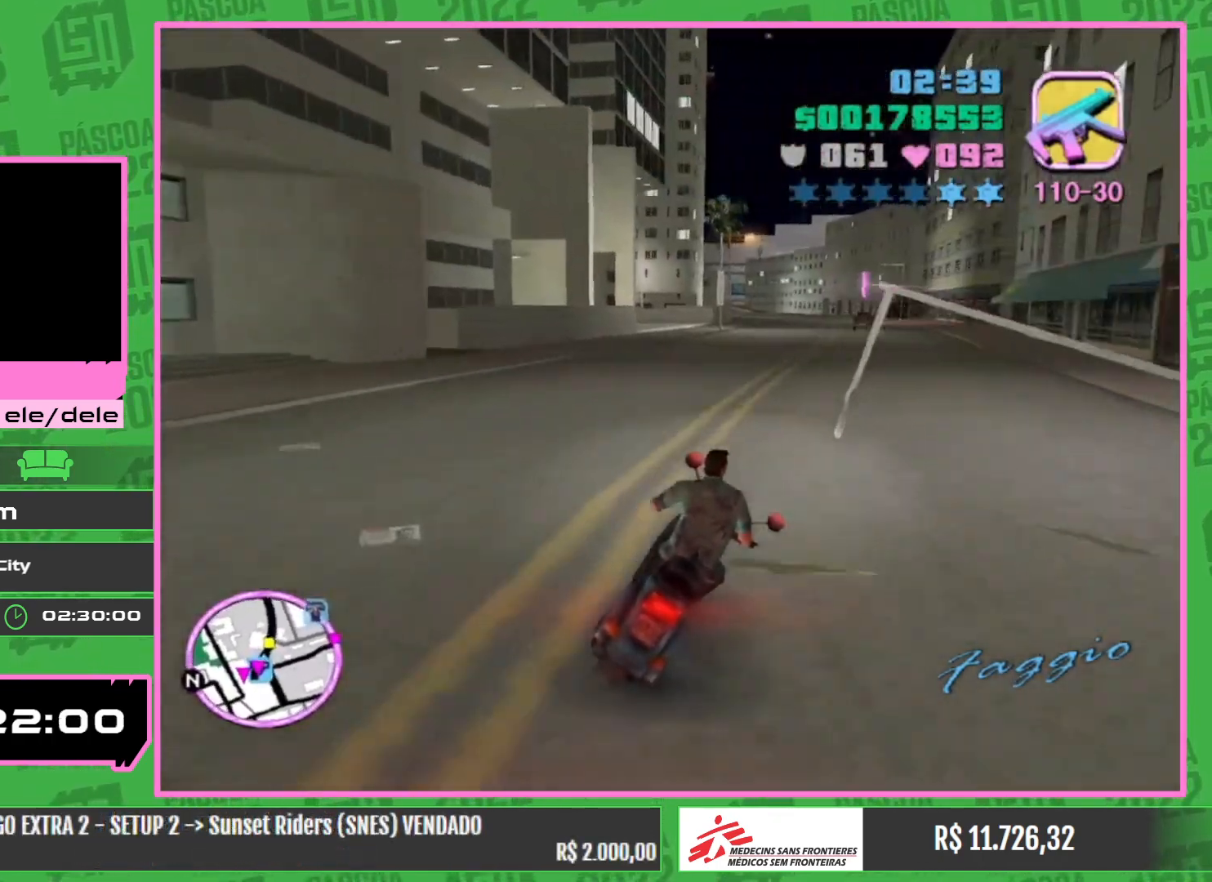
{"keys": ["w"], "mouse": [], "events": [[17, "mouse_right", "up"], [84, "mouse_right", "down"], [234, "mouse_right", "up"], [300, "mouse_right", "down"], [434, "mouse_right", "up"]]}
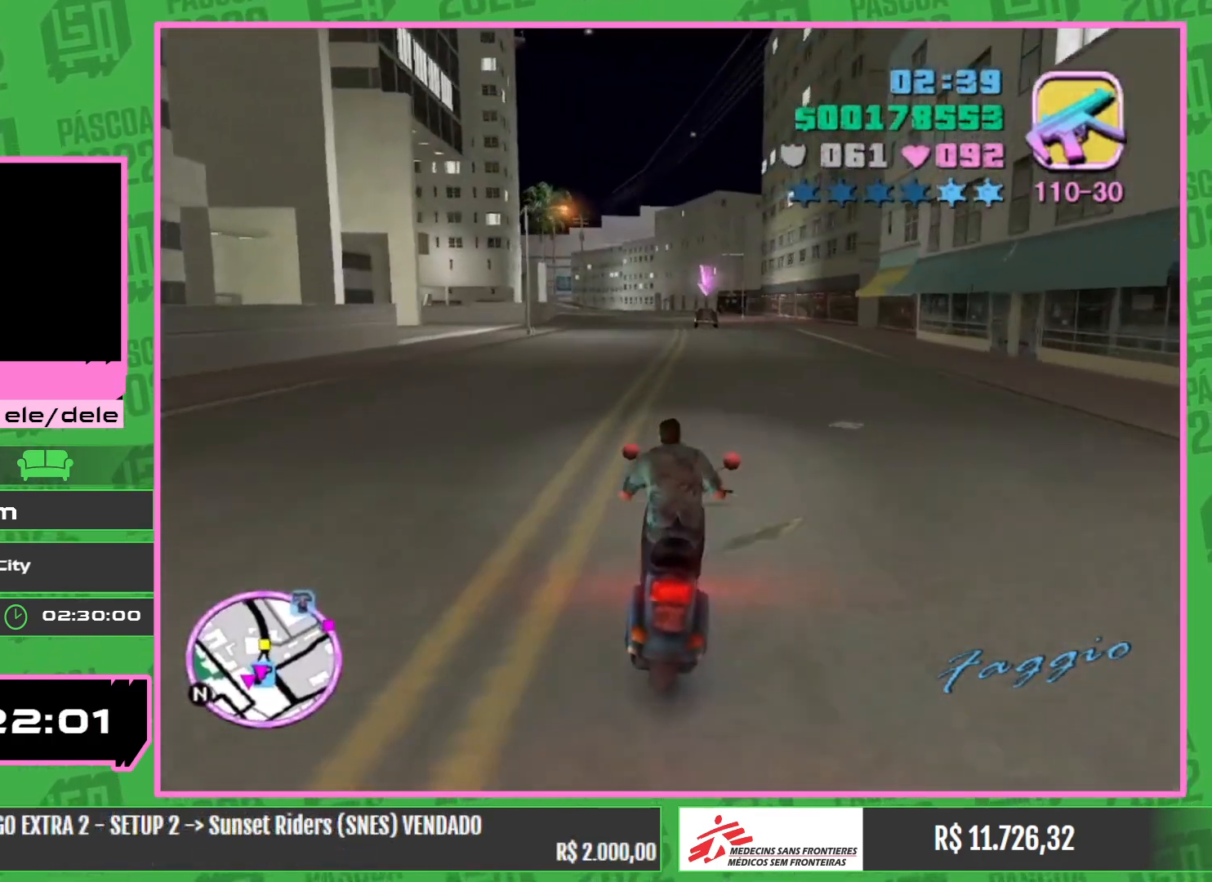
{"keys": ["w"], "mouse": ["right"], "events": [[17, "mouse_right", "down"], [150, "mouse_right", "up"], [234, "mouse_right", "down"], [367, "mouse_right", "up"], [434, "mouse_right", "down"]]}
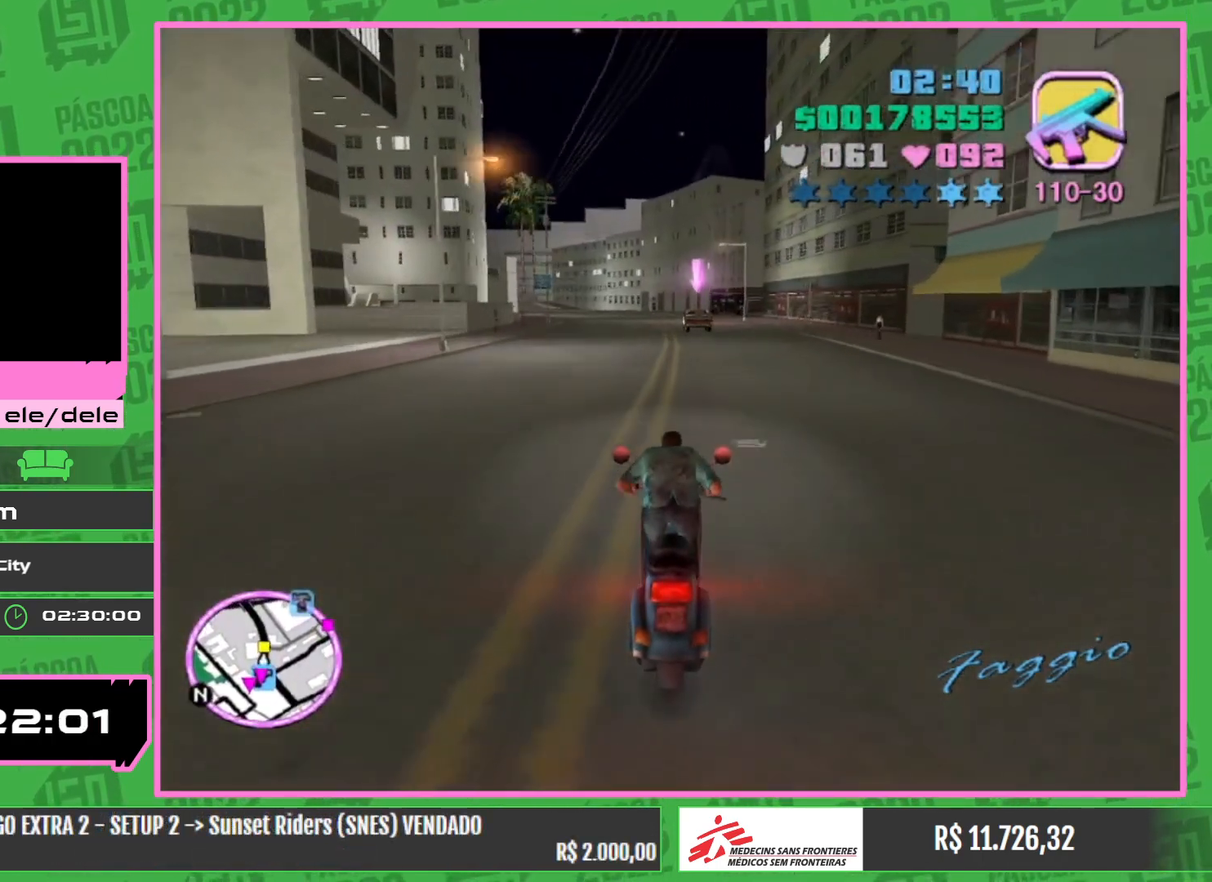
{"keys": ["w"], "mouse": [], "events": [[67, "mouse_right", "up"], [150, "mouse_right", "down"], [267, "mouse_right", "up"], [350, "mouse_right", "down"], [467, "mouse_right", "up"]]}